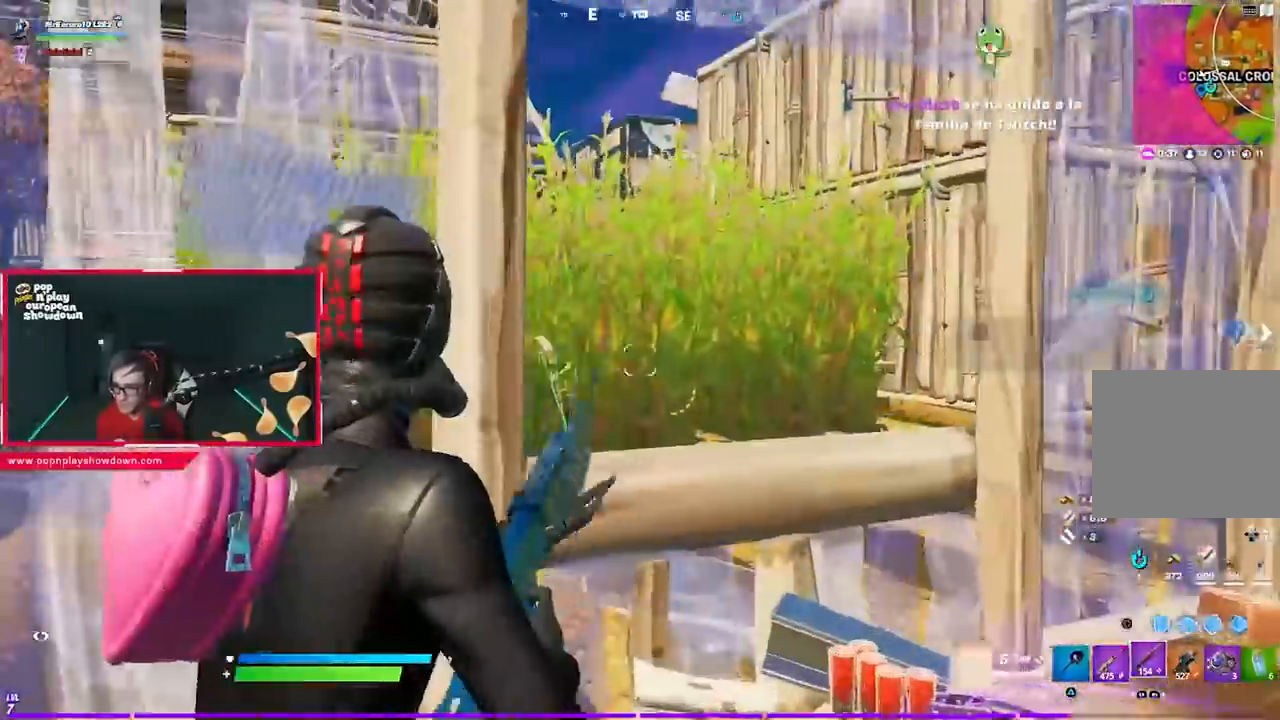
Gameplay with a controller (PlayStation layout); each line is a JSON object with the inputs held at the frame after it. "events" lists button and stick changes between this image and that frame as [ms after this image, input, new state], when the widget could be followed in between.
{"buttons": [], "left_stick": "right", "right_stick": "center", "events": [[50, "R2", "down"], [150, "right_stick", "down-right"], [217, "R2", "up"], [233, "L2", "up"], [283, "CROSS", "down"], [283, "right_stick", "center"], [417, "CROSS", "up"]]}
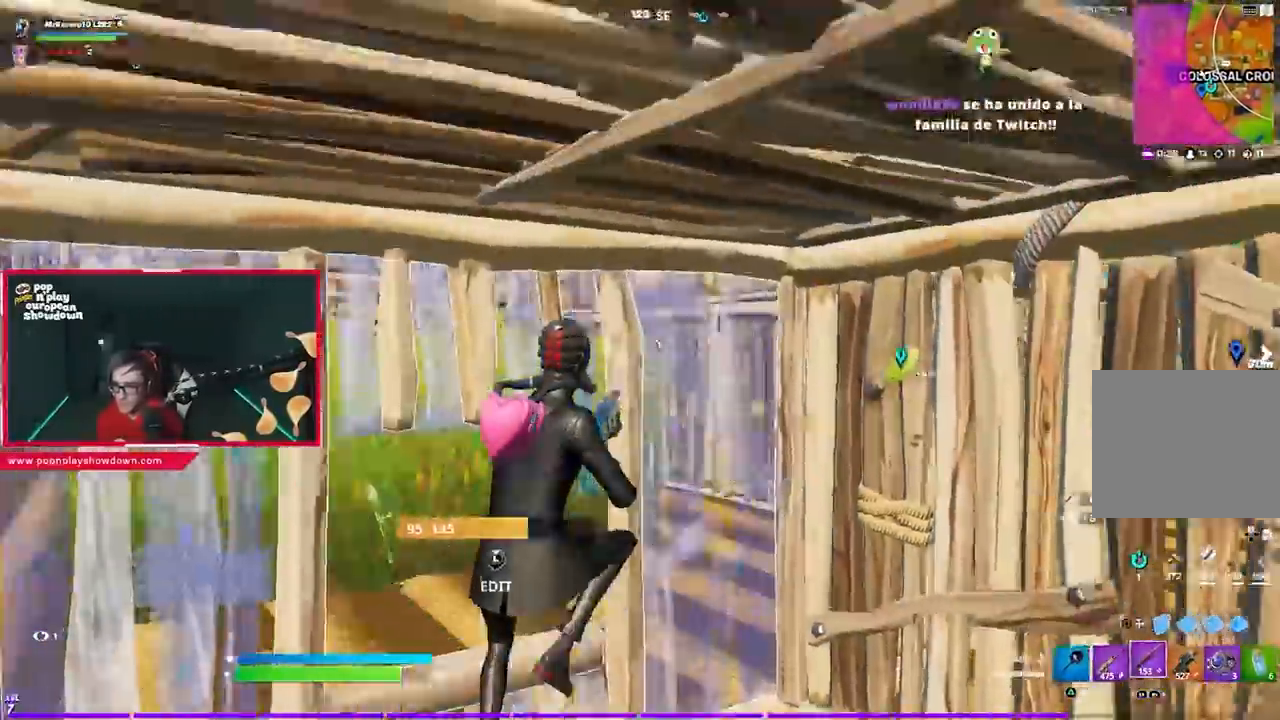
{"buttons": [], "left_stick": "up", "right_stick": "center", "events": [[17, "L3", "down"], [50, "R3", "down"], [50, "right_stick", "down-left"], [117, "L2", "down"], [150, "R3", "up"], [150, "right_stick", "down-right"], [217, "L2", "up"], [217, "right_stick", "right"], [250, "L3", "up"], [383, "right_stick", "center"], [450, "left_stick", "up"]]}
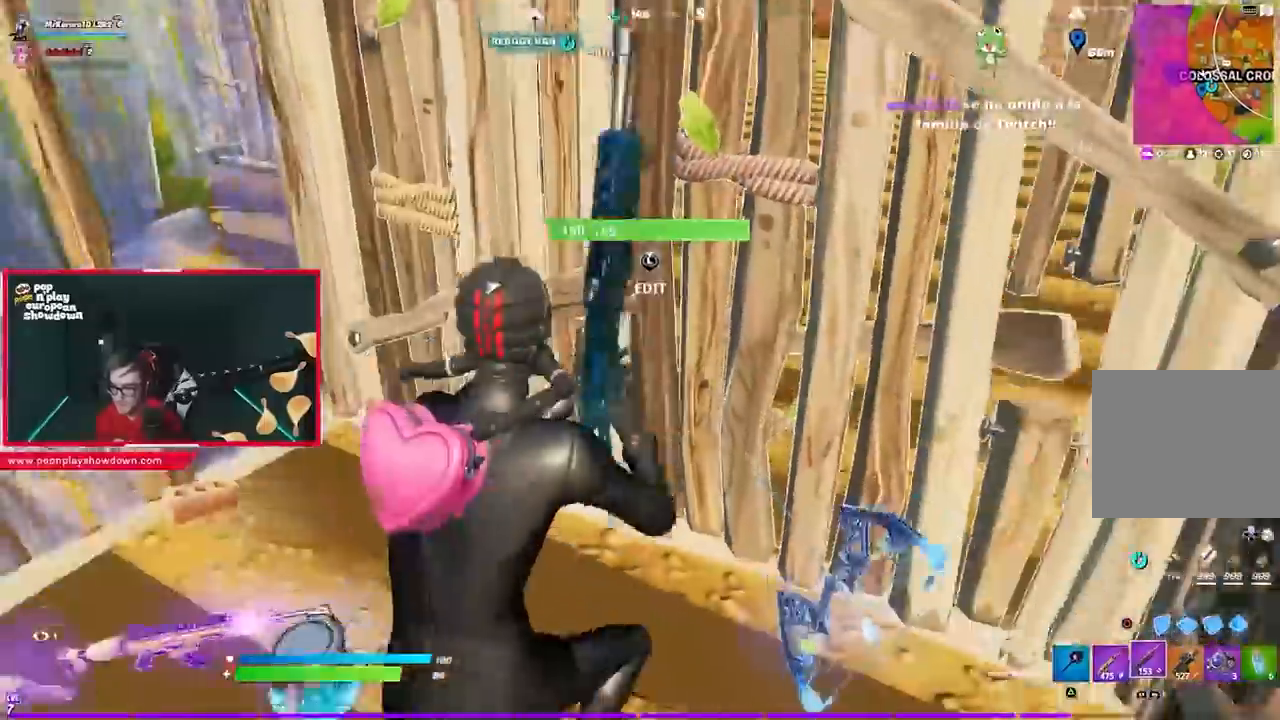
{"buttons": ["CIRCLE"], "left_stick": "up", "right_stick": "center", "events": [[83, "L3", "down"], [83, "R2", "down"], [83, "right_stick", "right"], [183, "right_stick", "up"], [250, "L2", "down"], [283, "right_stick", "down"], [317, "R2", "up"], [350, "L2", "up"], [383, "L3", "up"], [383, "right_stick", "center"], [450, "CIRCLE", "down"]]}
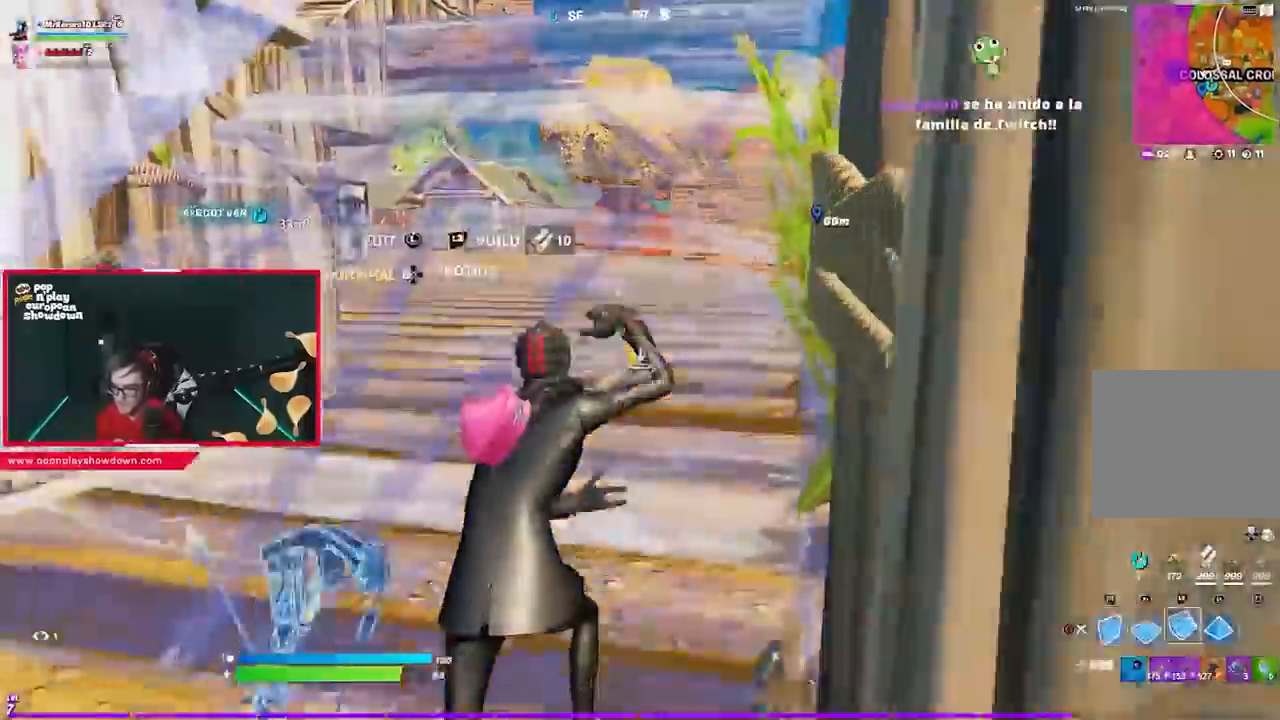
{"buttons": [], "left_stick": "up", "right_stick": "left", "events": [[17, "CIRCLE", "up"], [17, "L2", "down"], [117, "CIRCLE", "down"], [150, "L2", "up"], [183, "CIRCLE", "up"], [250, "CIRCLE", "down"], [350, "CIRCLE", "up"], [483, "R2", "down"], [483, "right_stick", "left"], [500, "R2", "up"]]}
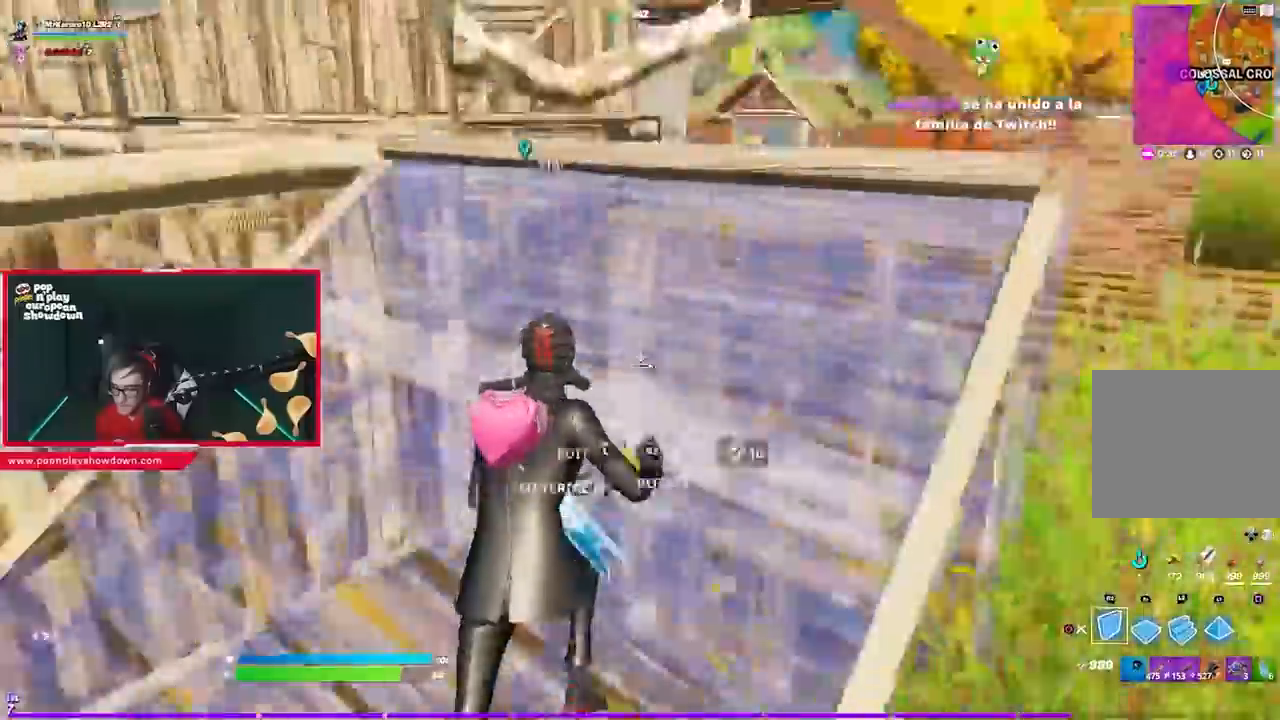
{"buttons": ["L2"], "left_stick": "up", "right_stick": "center", "events": [[17, "R2", "down"], [183, "CROSS", "down"], [183, "right_stick", "center"], [250, "R2", "up"], [283, "right_stick", "down"], [317, "R1", "down"], [383, "right_stick", "center"], [433, "CROSS", "up"], [450, "L2", "down"], [450, "R1", "up"]]}
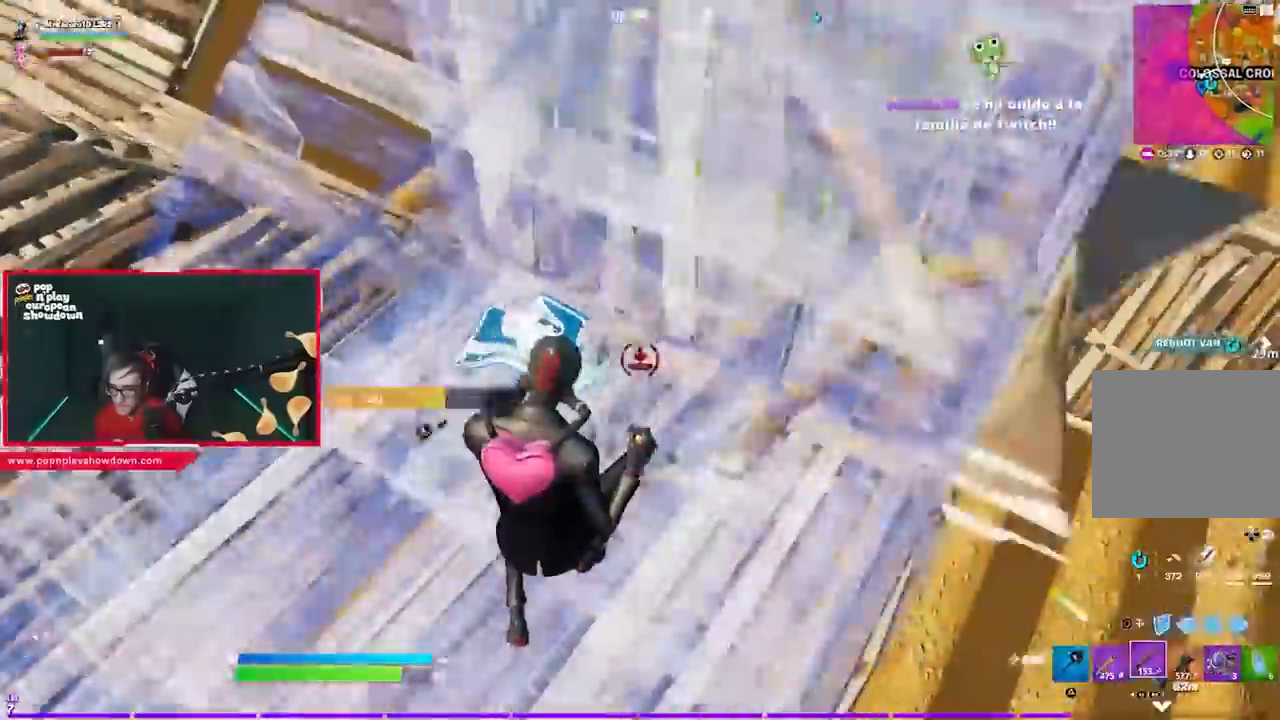
{"buttons": [], "left_stick": "up-left", "right_stick": "center", "events": [[50, "L2", "up"], [67, "left_stick", "up-right"], [150, "right_stick", "up"], [283, "right_stick", "down"], [333, "left_stick", "up"], [350, "right_stick", "center"], [467, "left_stick", "up-left"]]}
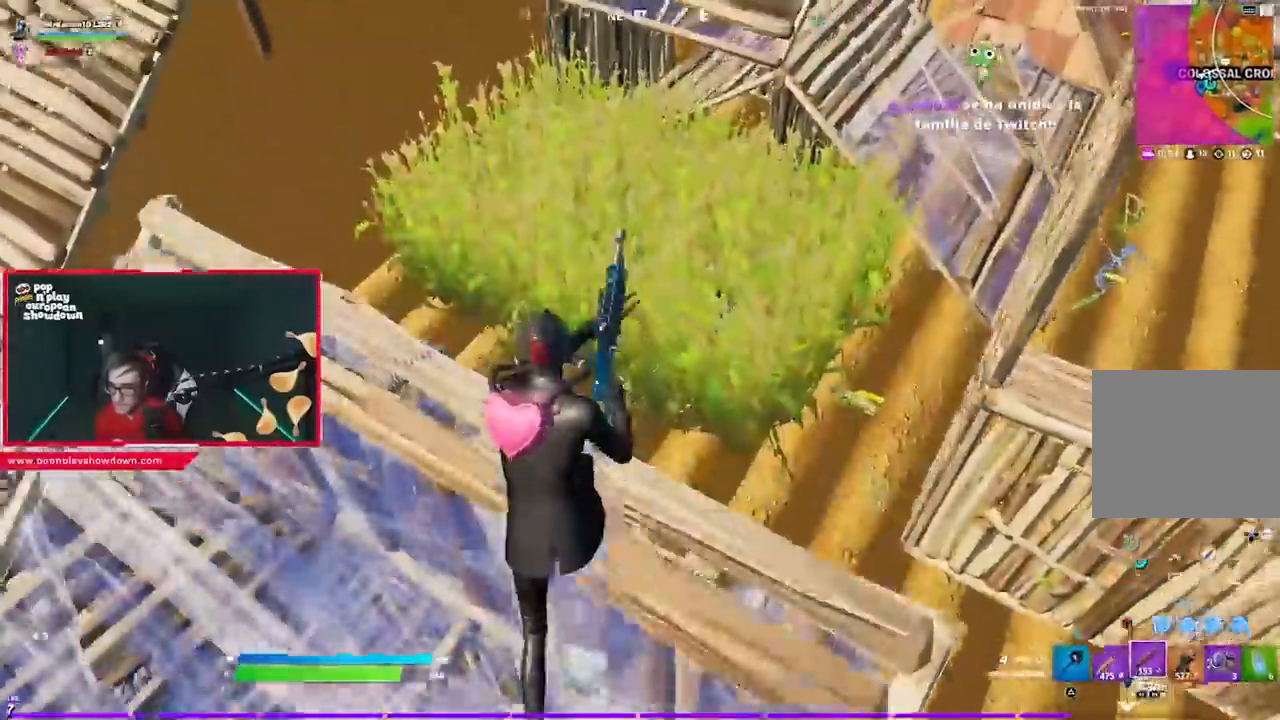
{"buttons": [], "left_stick": "down-left", "right_stick": "left", "events": [[183, "left_stick", "left"], [217, "R2", "down"], [217, "right_stick", "right"], [250, "R3", "down"], [300, "left_stick", "down-left"], [317, "R3", "up"], [317, "right_stick", "left"], [350, "L1", "down"], [350, "R2", "up"], [417, "L1", "up"]]}
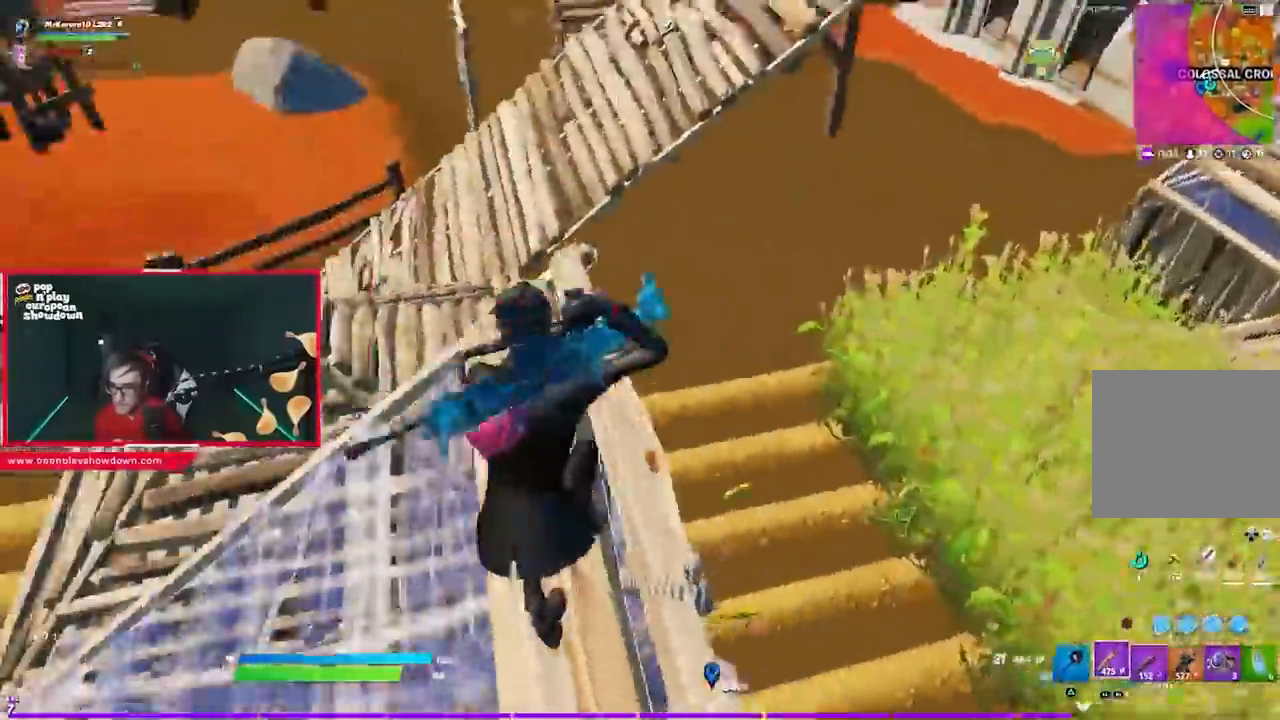
{"buttons": ["R1"], "left_stick": "down-left", "right_stick": "left", "events": [[50, "right_stick", "right"], [117, "R3", "down"], [117, "right_stick", "center"], [167, "right_stick", "up-left"], [217, "R3", "up"], [383, "right_stick", "center"], [450, "R1", "down"], [483, "right_stick", "left"]]}
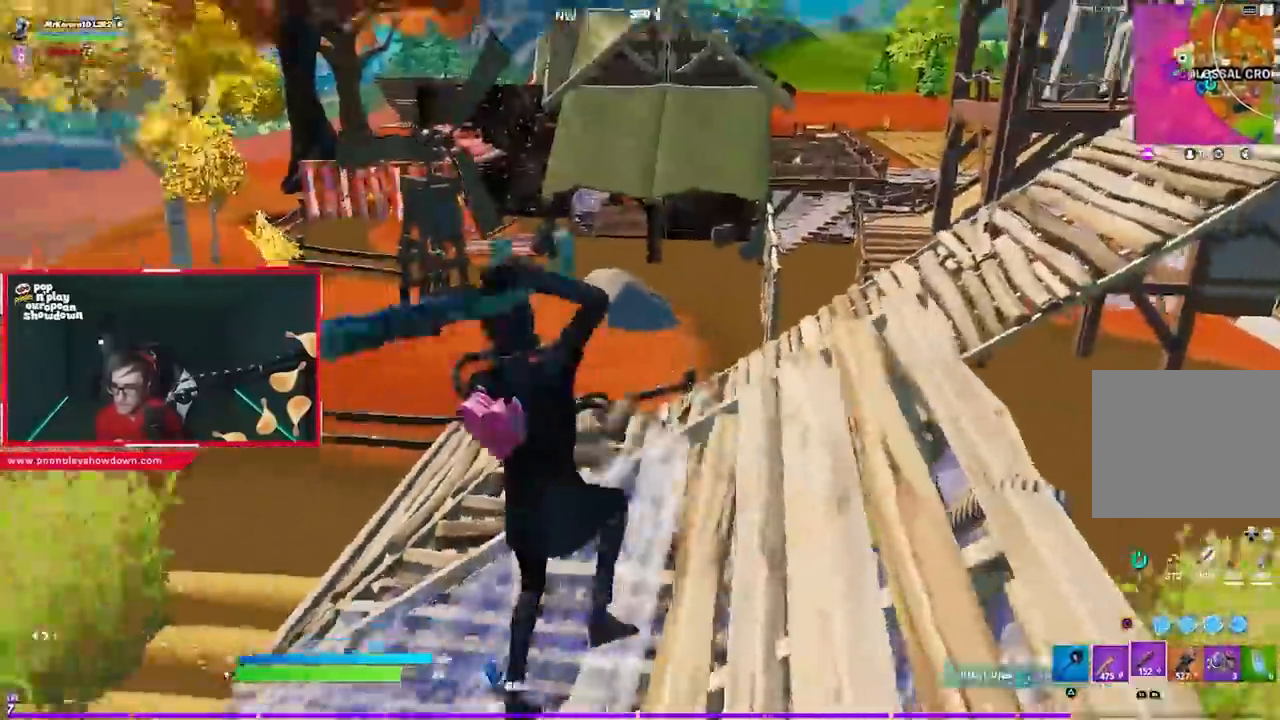
{"buttons": ["R2"], "left_stick": "up", "right_stick": "center", "events": [[50, "R1", "up"], [83, "R3", "down"], [117, "right_stick", "center"], [217, "R3", "up"], [267, "left_stick", "left"], [350, "CIRCLE", "down"], [450, "CIRCLE", "up"], [467, "left_stick", "up"], [483, "R2", "down"]]}
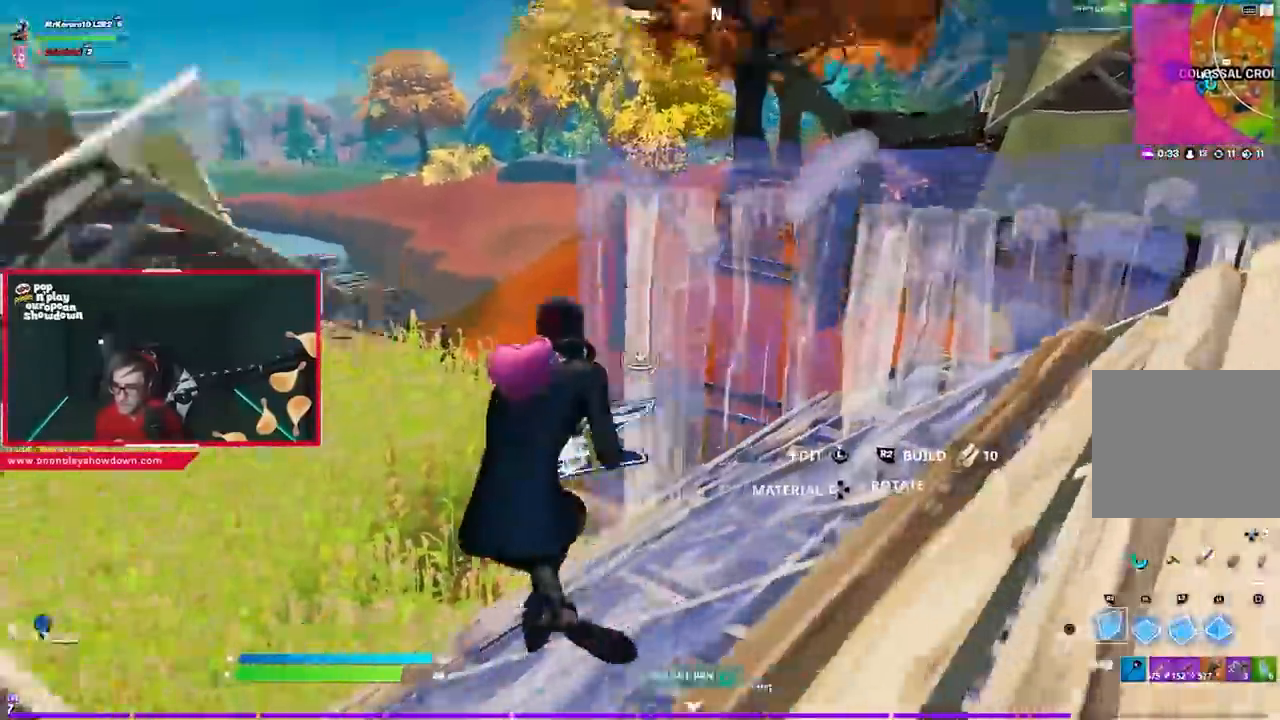
{"buttons": [], "left_stick": "up-right", "right_stick": "left", "events": [[17, "right_stick", "left"], [83, "left_stick", "up-right"], [350, "R2", "up"], [383, "CIRCLE", "down"], [450, "CIRCLE", "up"]]}
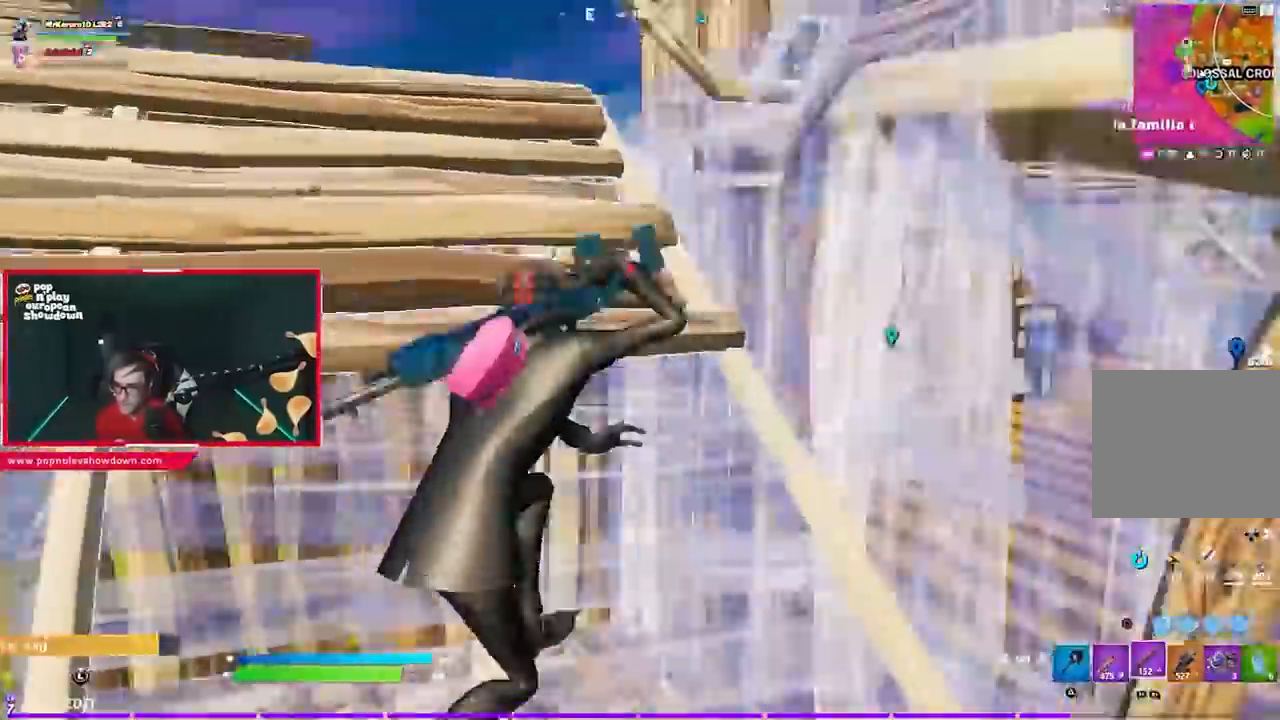
{"buttons": [], "left_stick": "down-right", "right_stick": "center", "events": [[317, "SQUARE", "down"], [317, "right_stick", "center"], [350, "CROSS", "down"], [350, "SQUARE", "up"], [417, "CROSS", "up"], [417, "SQUARE", "down"], [483, "SQUARE", "up"], [500, "left_stick", "down-right"]]}
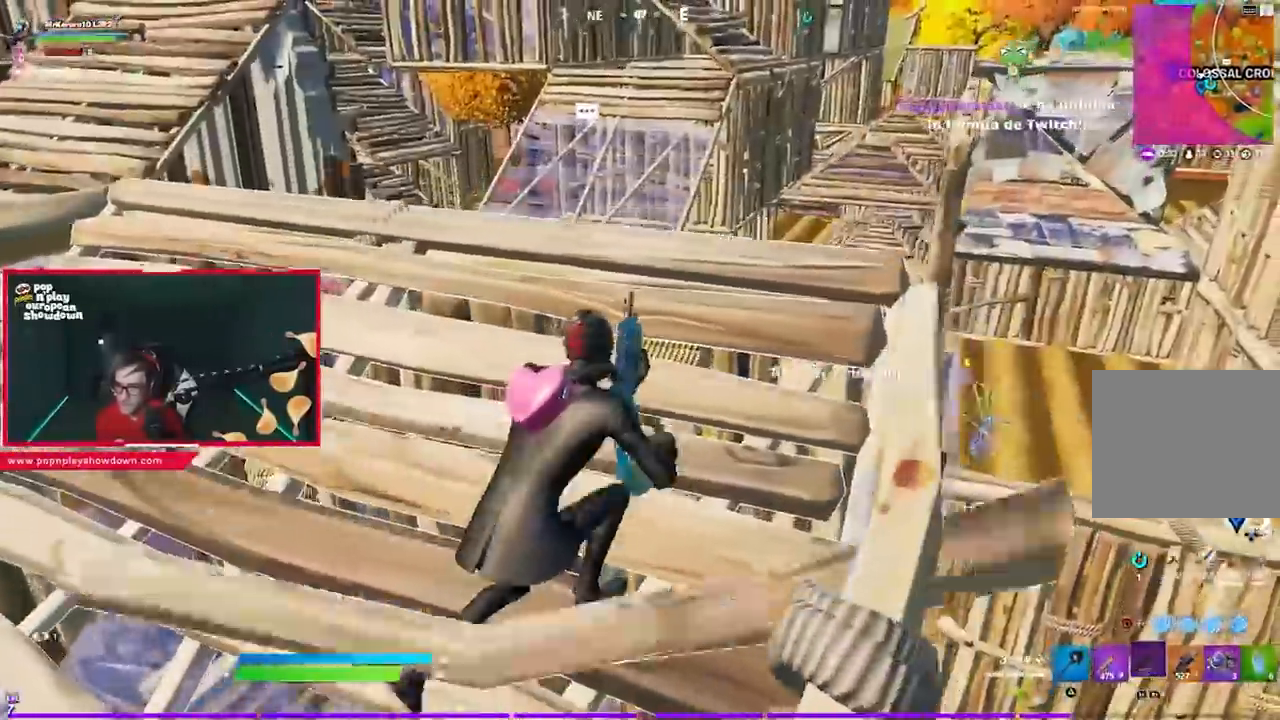
{"buttons": [], "left_stick": "up-left", "right_stick": "left", "events": [[50, "SQUARE", "down"], [83, "SQUARE", "up"], [117, "right_stick", "left"], [183, "left_stick", "up-right"], [483, "left_stick", "up-left"]]}
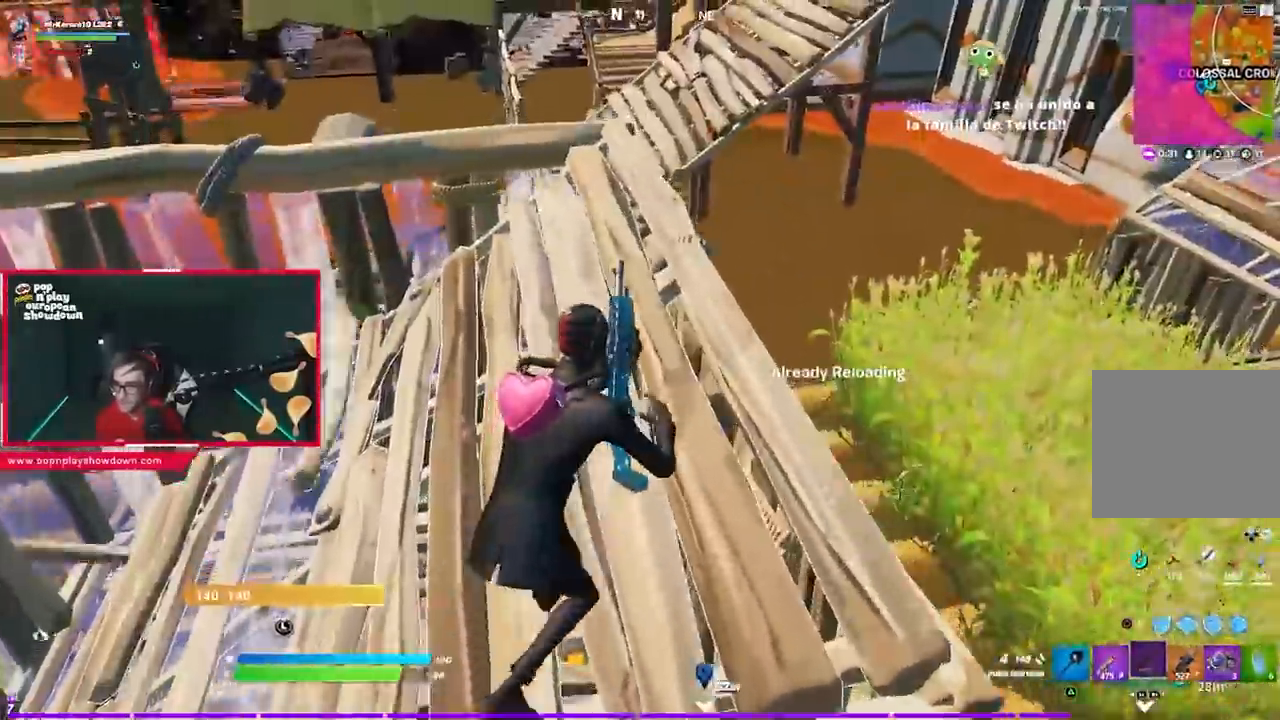
{"buttons": [], "left_stick": "up", "right_stick": "left", "events": [[117, "right_stick", "up-left"], [217, "right_stick", "center"], [383, "right_stick", "down-left"], [400, "left_stick", "up"], [450, "right_stick", "left"]]}
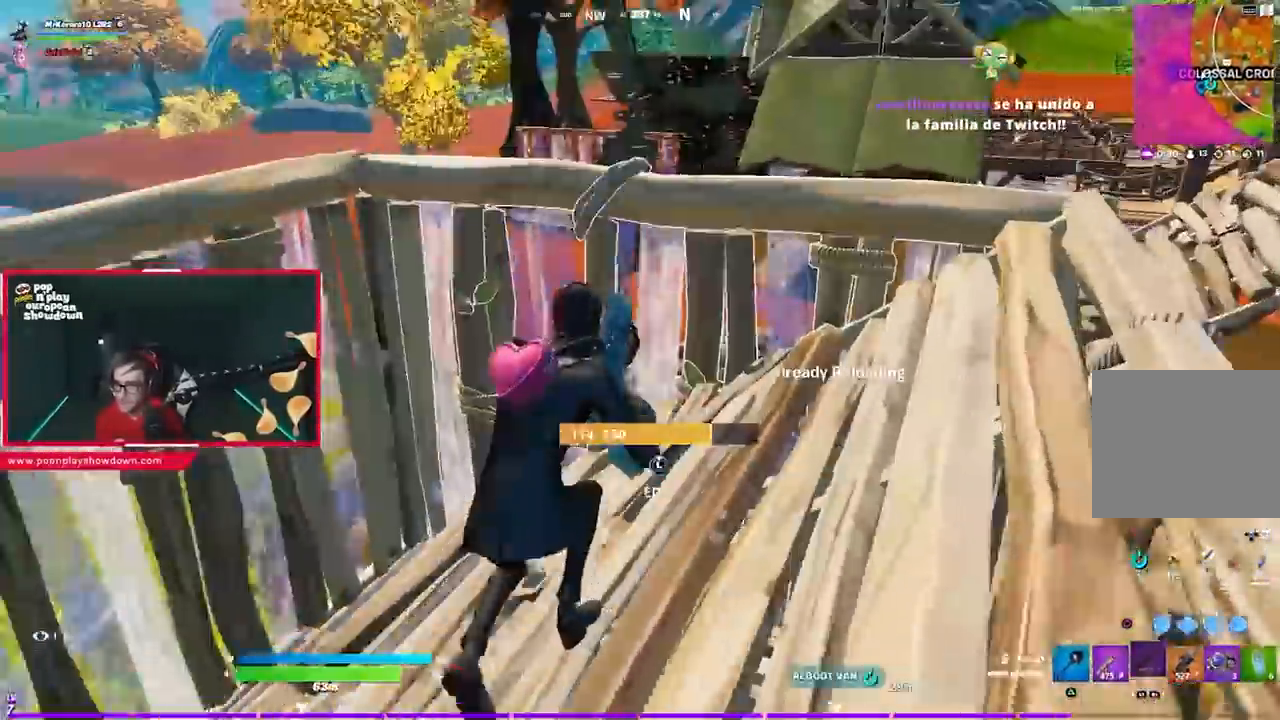
{"buttons": [], "left_stick": "down-right", "right_stick": "right"}
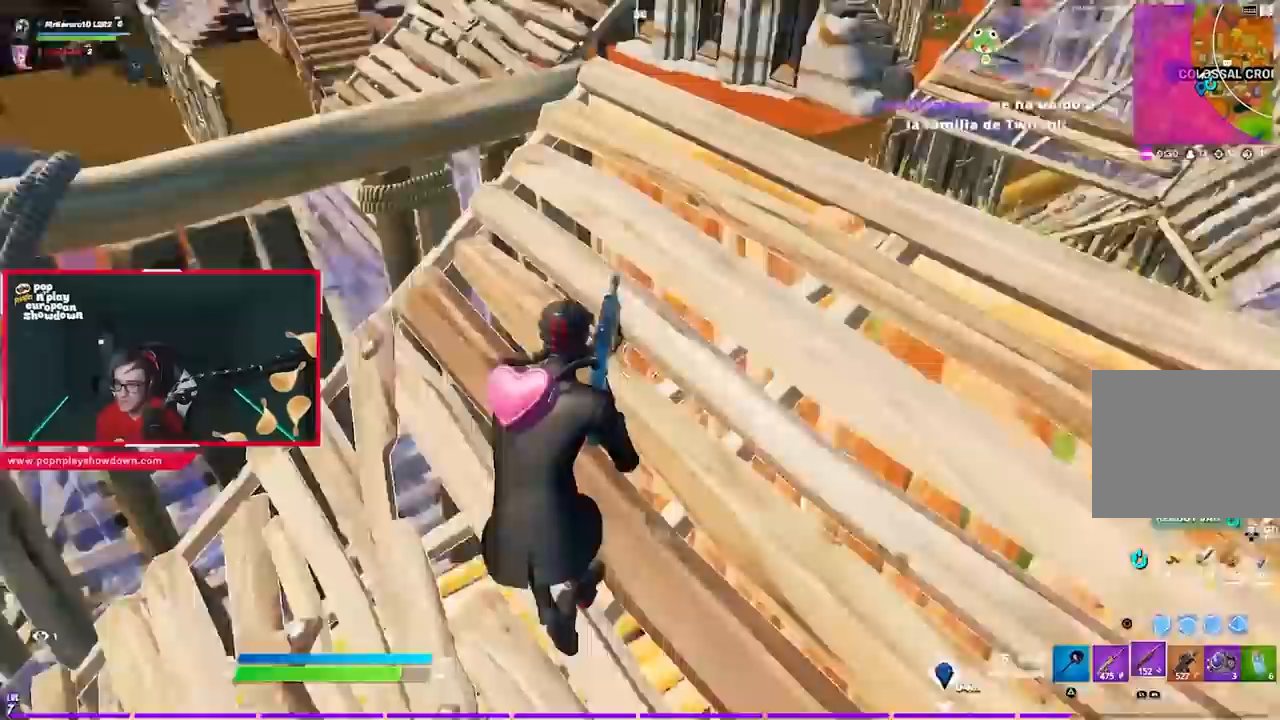
{"buttons": ["CROSS"], "left_stick": "up-right", "right_stick": "center", "events": [[217, "right_stick", "center"], [250, "left_stick", "right"], [383, "CROSS", "down"], [500, "left_stick", "up-right"]]}
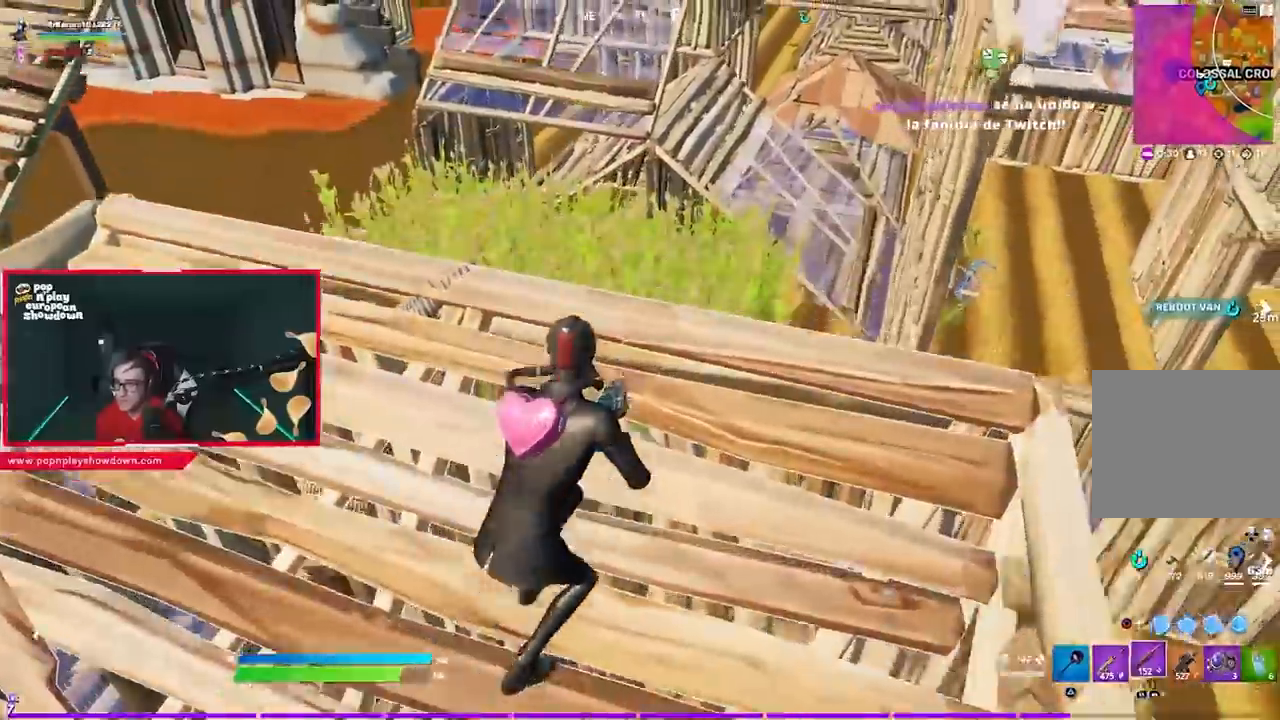
{"buttons": [], "left_stick": "up-right", "right_stick": "right", "events": [[17, "CIRCLE", "down"], [17, "CROSS", "up"], [117, "CIRCLE", "up"], [217, "CROSS", "down"], [250, "R1", "down"], [283, "CIRCLE", "down"], [283, "CROSS", "up"], [350, "CIRCLE", "up"], [350, "R1", "up"], [450, "right_stick", "right"]]}
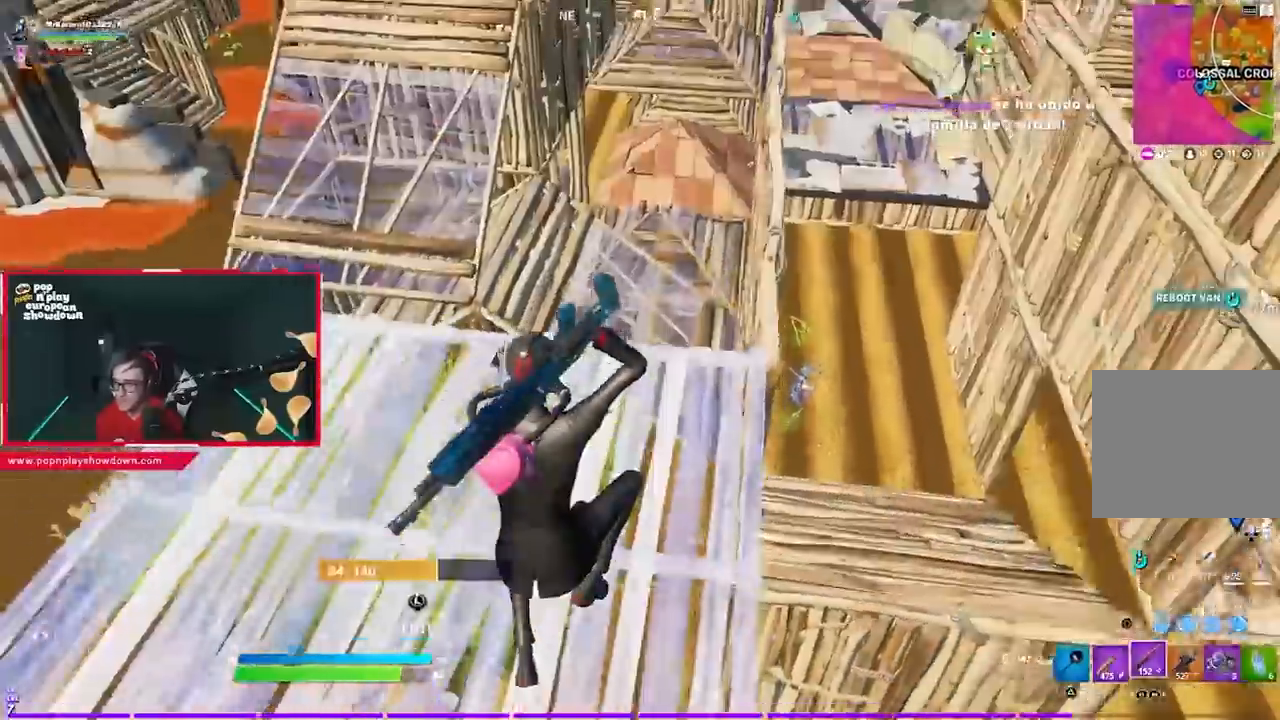
{"buttons": ["CIRCLE"], "left_stick": "up", "right_stick": "center", "events": [[17, "right_stick", "center"], [33, "left_stick", "up"], [183, "CIRCLE", "down"], [250, "CIRCLE", "up"], [383, "R1", "down"], [417, "CIRCLE", "down"], [483, "R1", "up"]]}
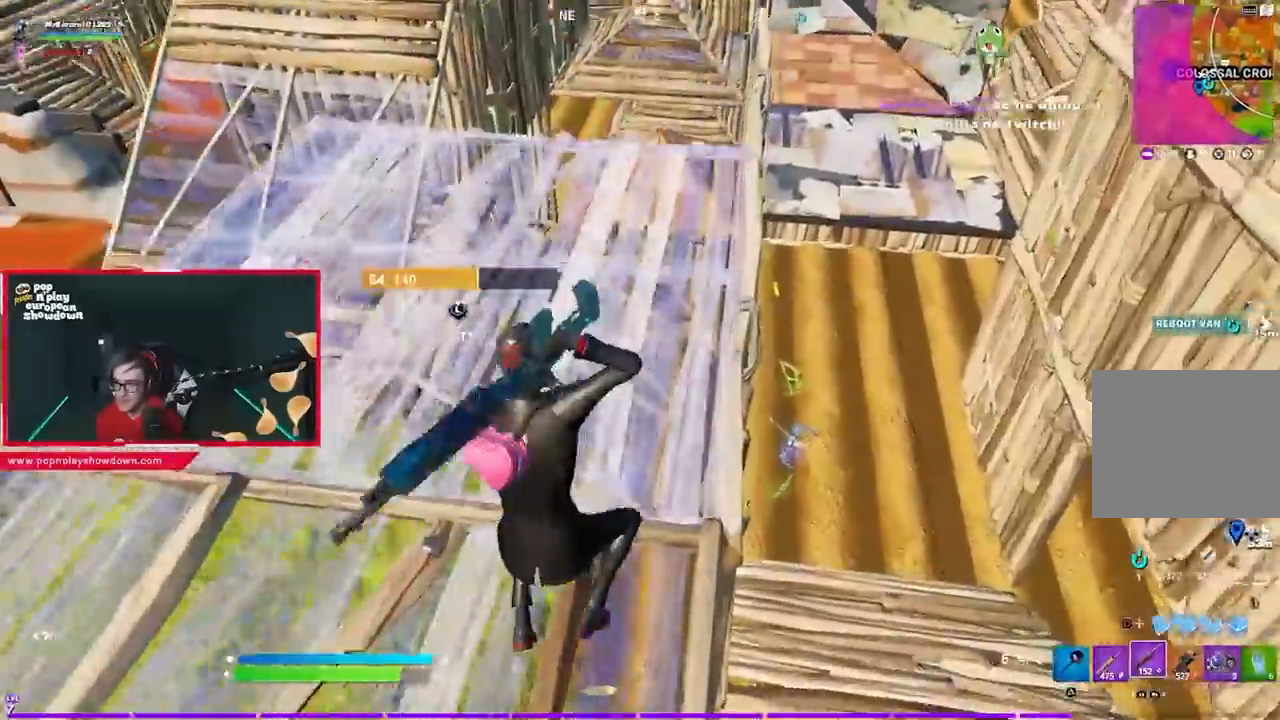
{"buttons": [], "left_stick": "up-right", "right_stick": "center"}
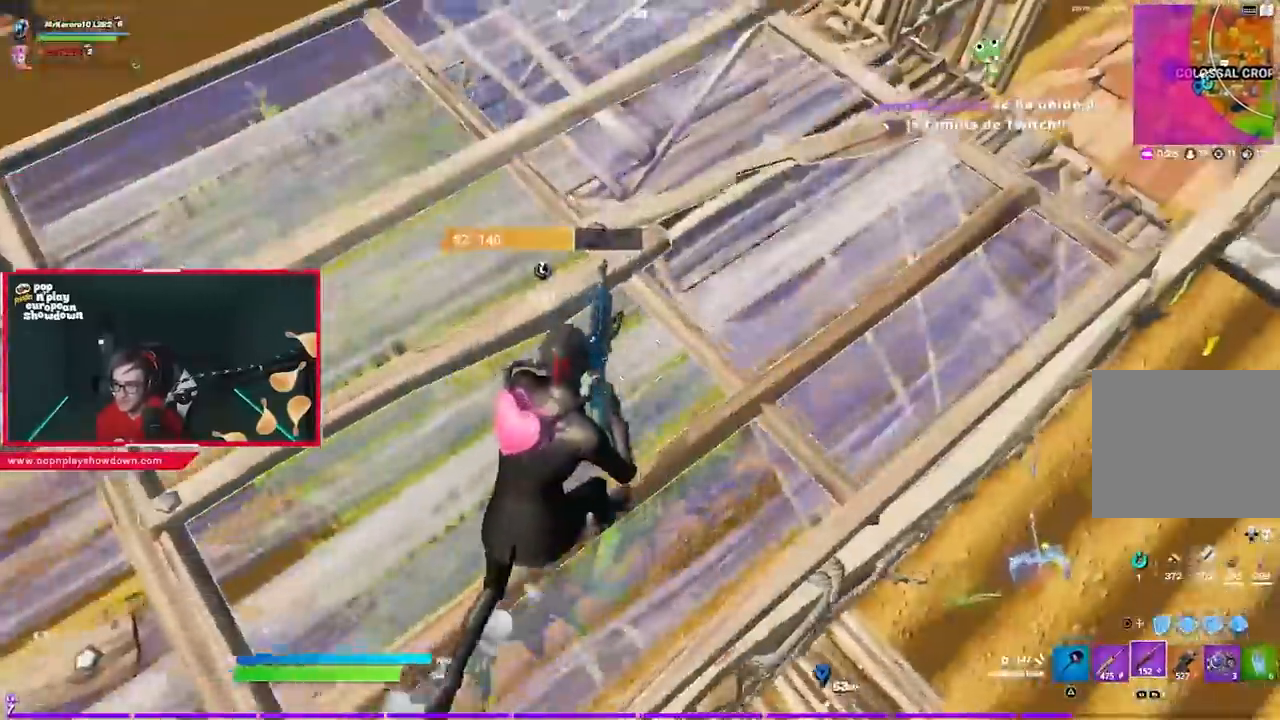
{"buttons": [], "left_stick": "up-right", "right_stick": "center", "events": []}
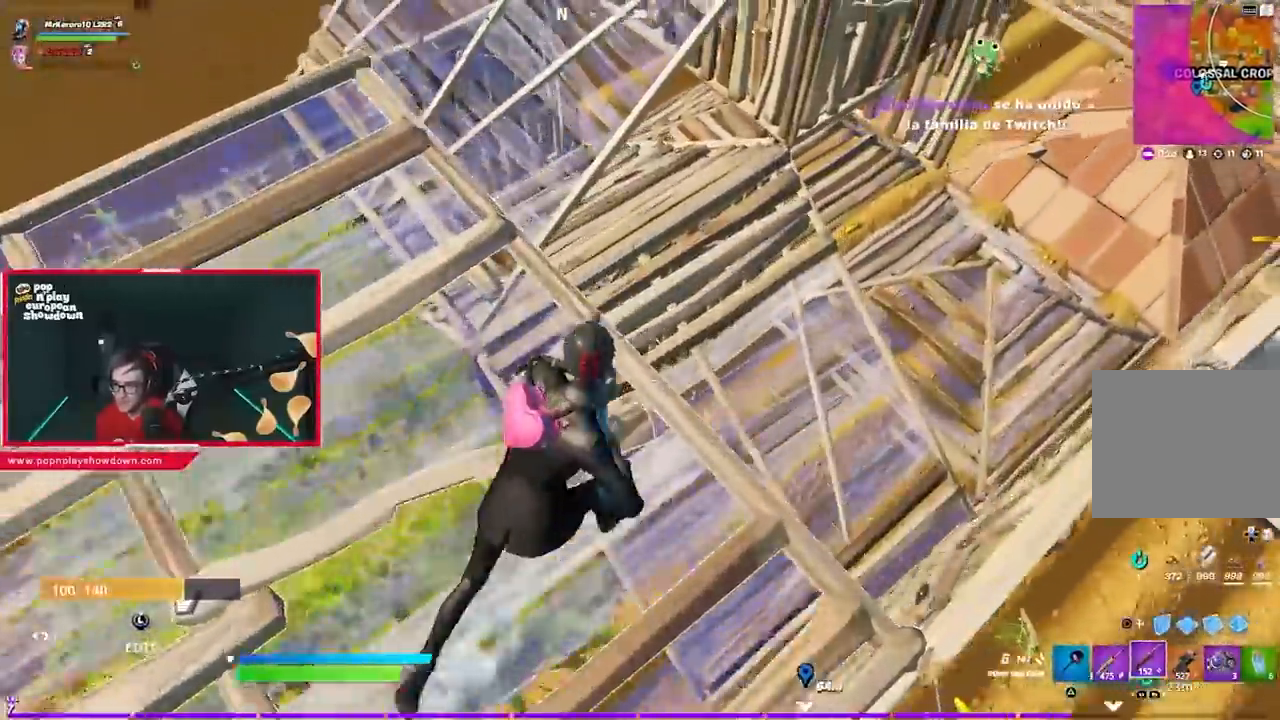
{"buttons": [], "left_stick": "up-right", "right_stick": "left", "events": [[117, "CROSS", "down"], [250, "CROSS", "up"], [450, "right_stick", "left"]]}
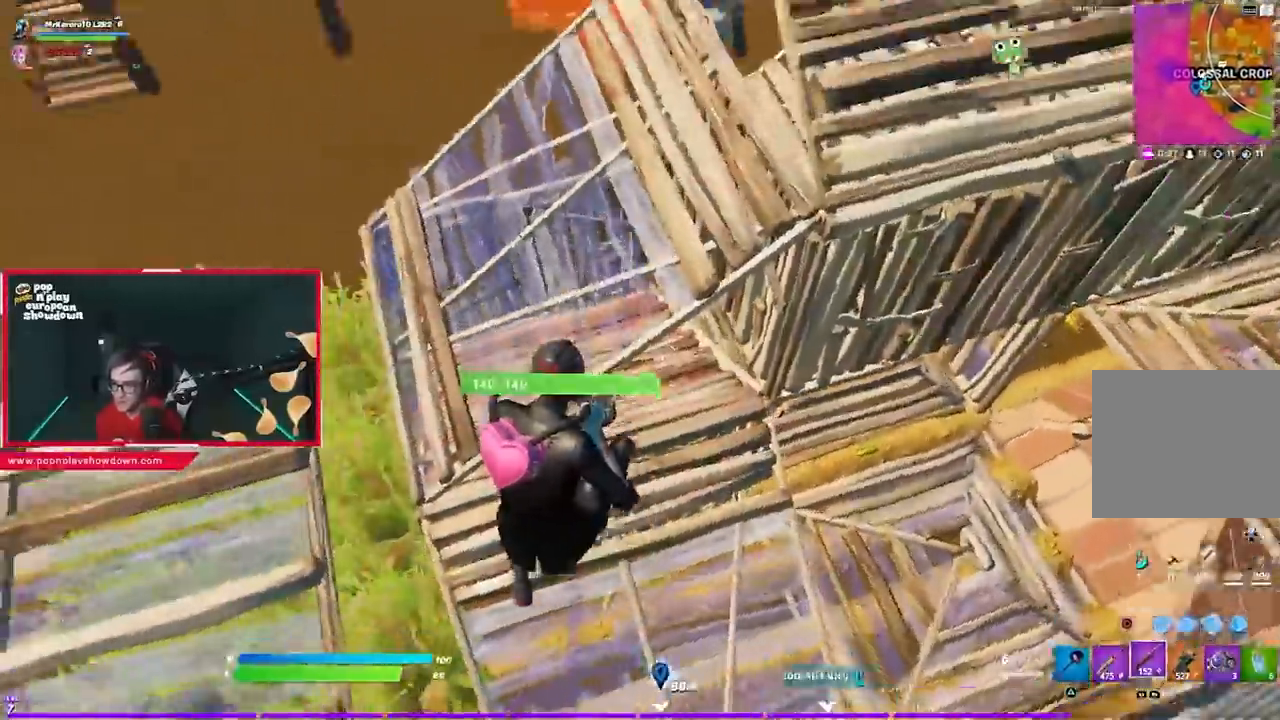
{"buttons": [], "left_stick": "right", "right_stick": "left", "events": [[50, "right_stick", "center"], [150, "right_stick", "left"], [250, "left_stick", "right"], [267, "right_stick", "center"], [417, "right_stick", "up-left"], [483, "right_stick", "left"]]}
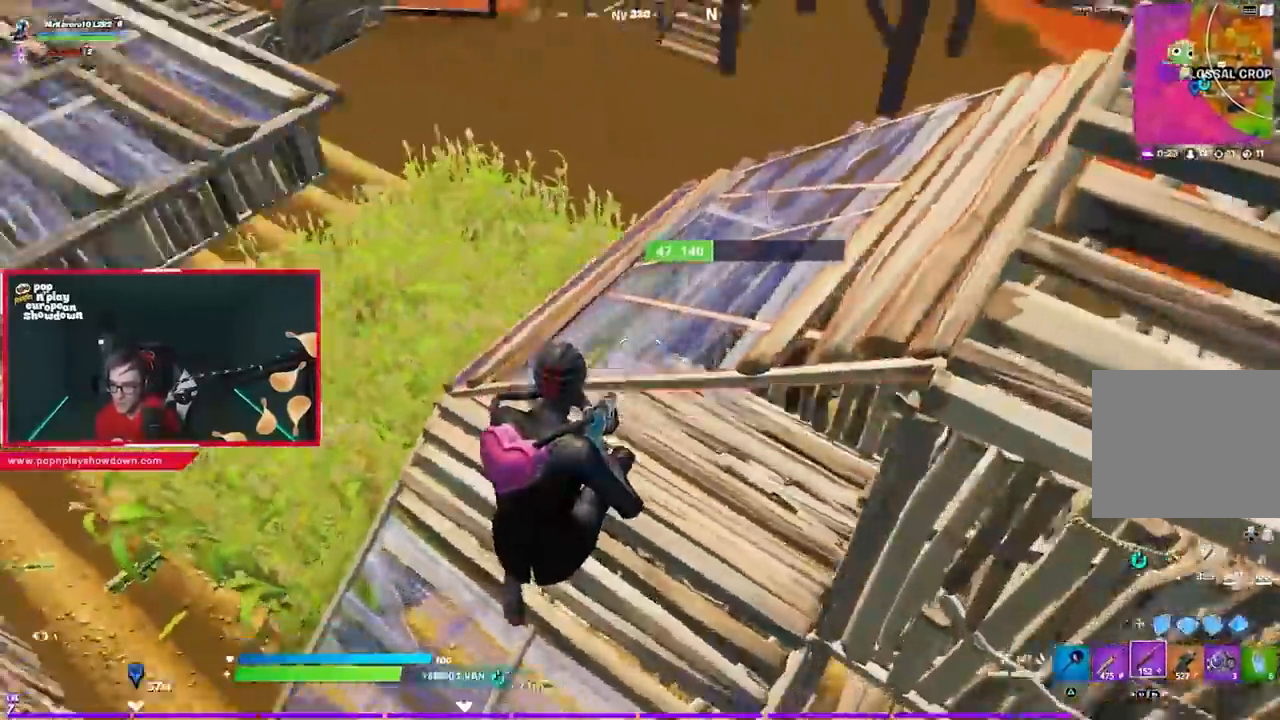
{"buttons": [], "left_stick": "down-right", "right_stick": "center", "events": [[117, "left_stick", "down-right"], [150, "right_stick", "up-left"], [483, "right_stick", "center"]]}
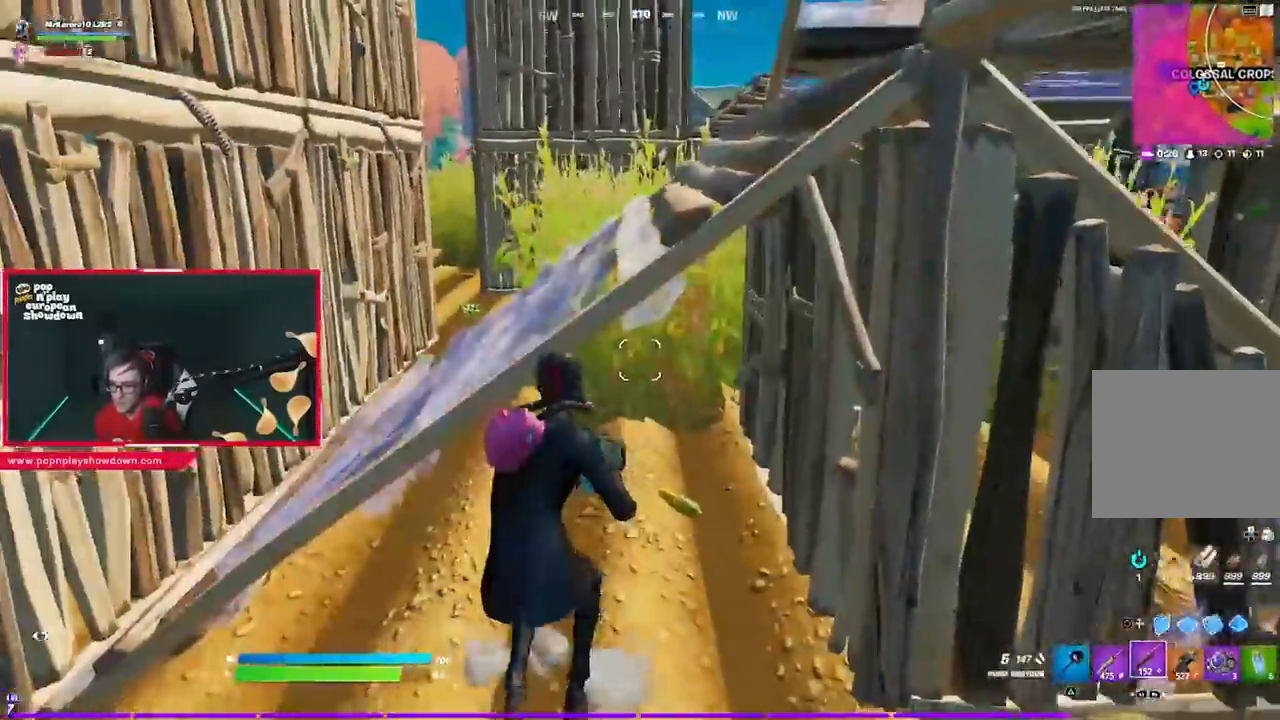
{"buttons": ["L1", "L2"], "left_stick": "down-left", "right_stick": "center", "events": [[367, "L2", "down"], [483, "L1", "down"], [483, "left_stick", "down-left"]]}
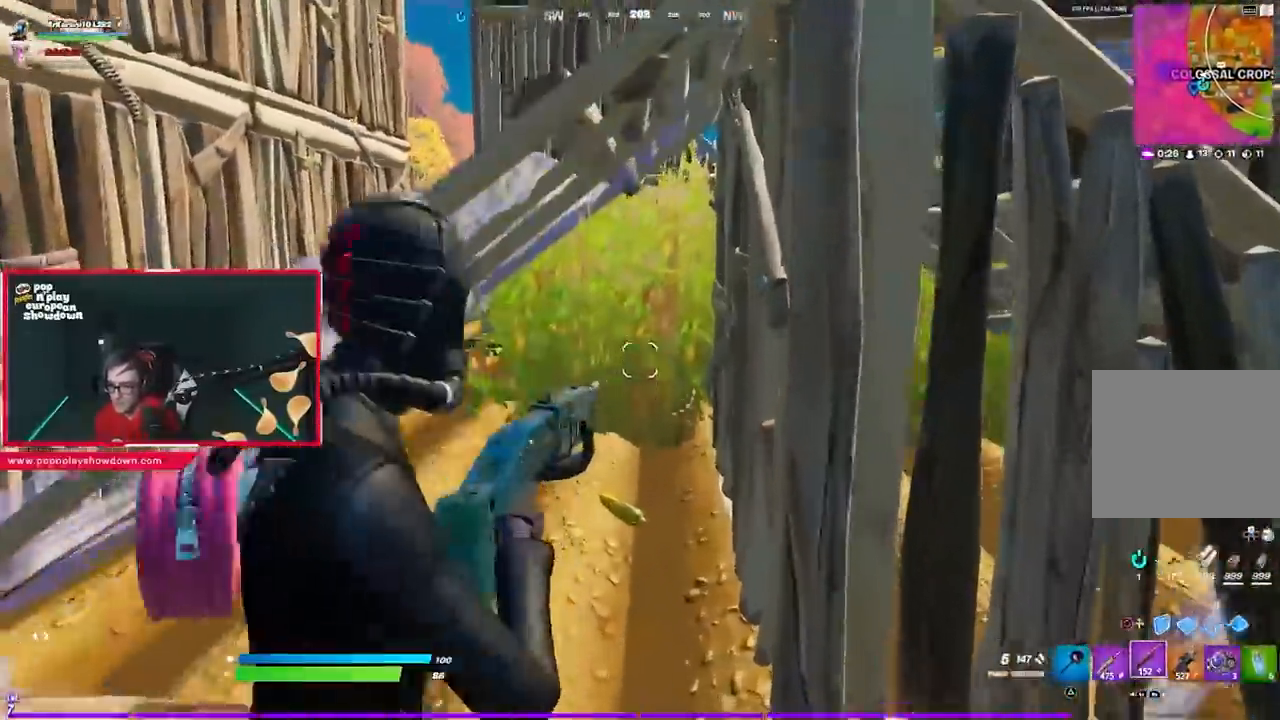
{"buttons": [], "left_stick": "down-right", "right_stick": "center"}
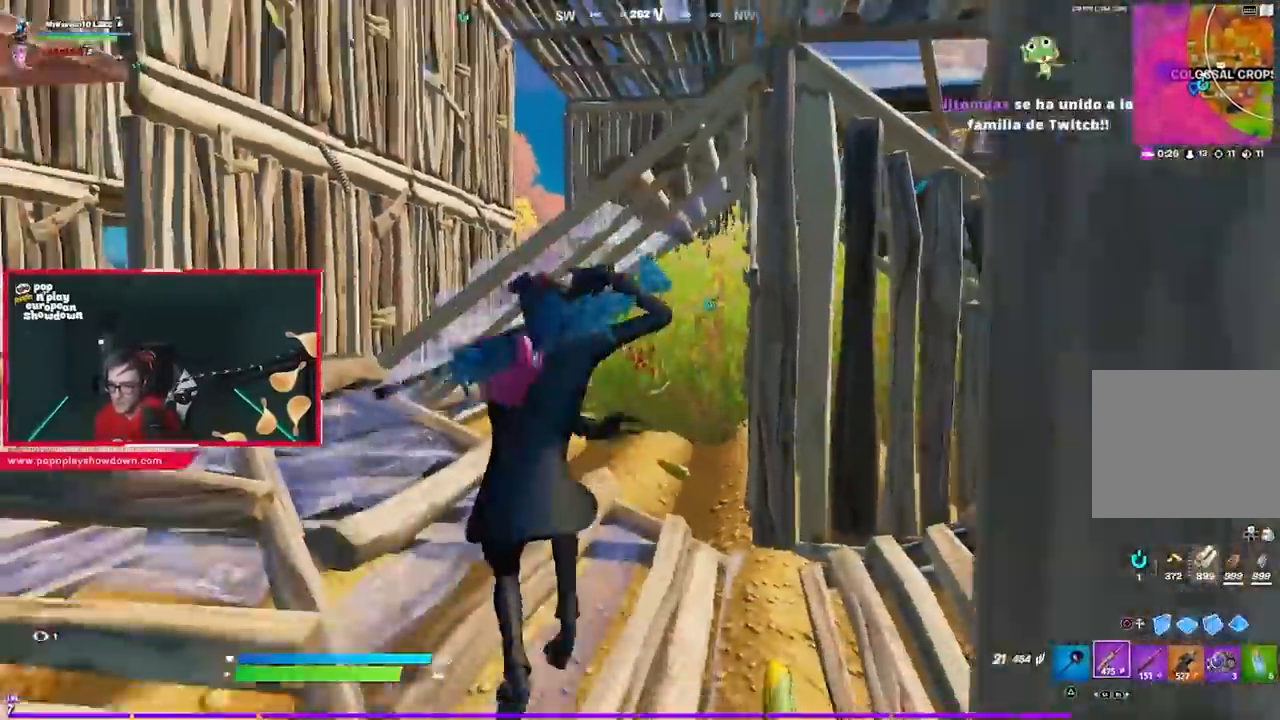
{"buttons": ["L1", "L2", "R2"], "left_stick": "left", "right_stick": "center", "events": [[50, "left_stick", "left"], [83, "CROSS", "down"], [117, "L1", "down"], [117, "L2", "down"], [167, "CROSS", "up"], [267, "right_stick", "right"], [300, "L1", "up"], [350, "R2", "down"], [383, "R3", "down"], [483, "L1", "down"], [483, "R3", "up"], [483, "right_stick", "center"]]}
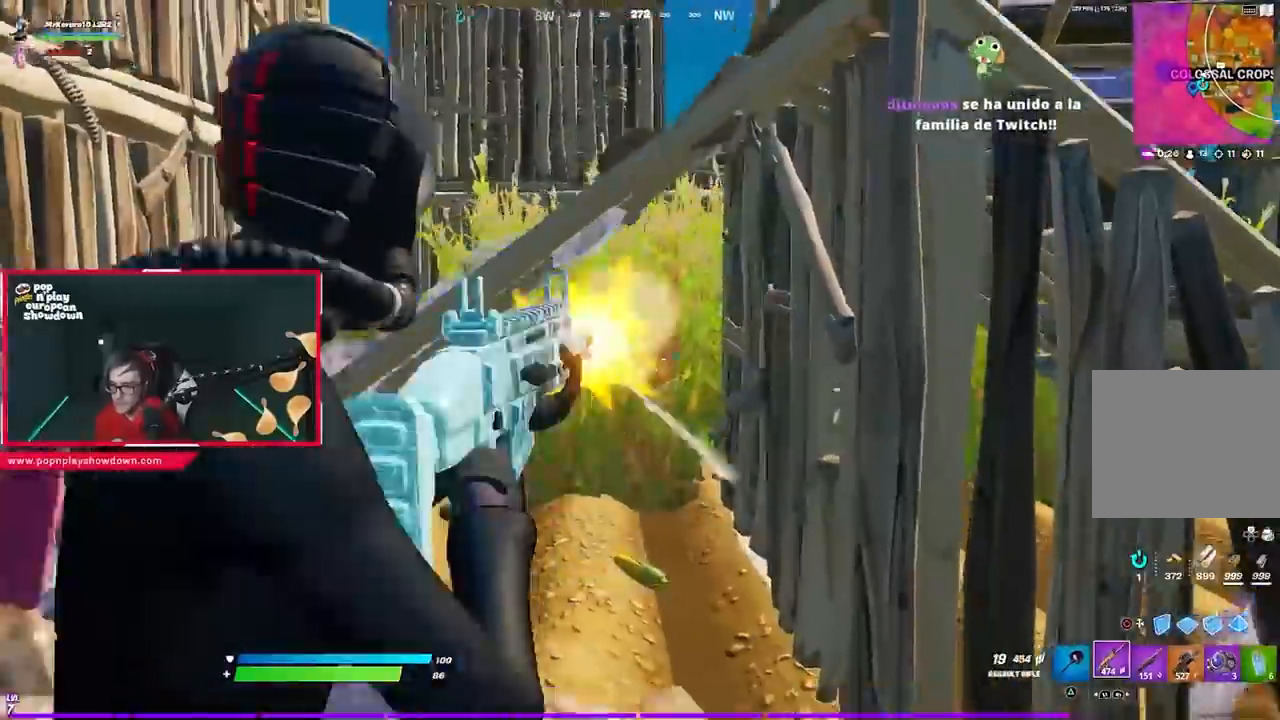
{"buttons": ["R2"], "left_stick": "down-left", "right_stick": "center", "events": [[83, "R1", "down"], [117, "left_stick", "down"], [183, "R1", "up"], [183, "left_stick", "right"], [217, "L1", "up"], [267, "right_stick", "up"], [317, "right_stick", "center"], [350, "CIRCLE", "down"], [383, "L2", "up"], [383, "R2", "up"], [383, "left_stick", "down-left"], [467, "CIRCLE", "up"], [467, "R2", "down"]]}
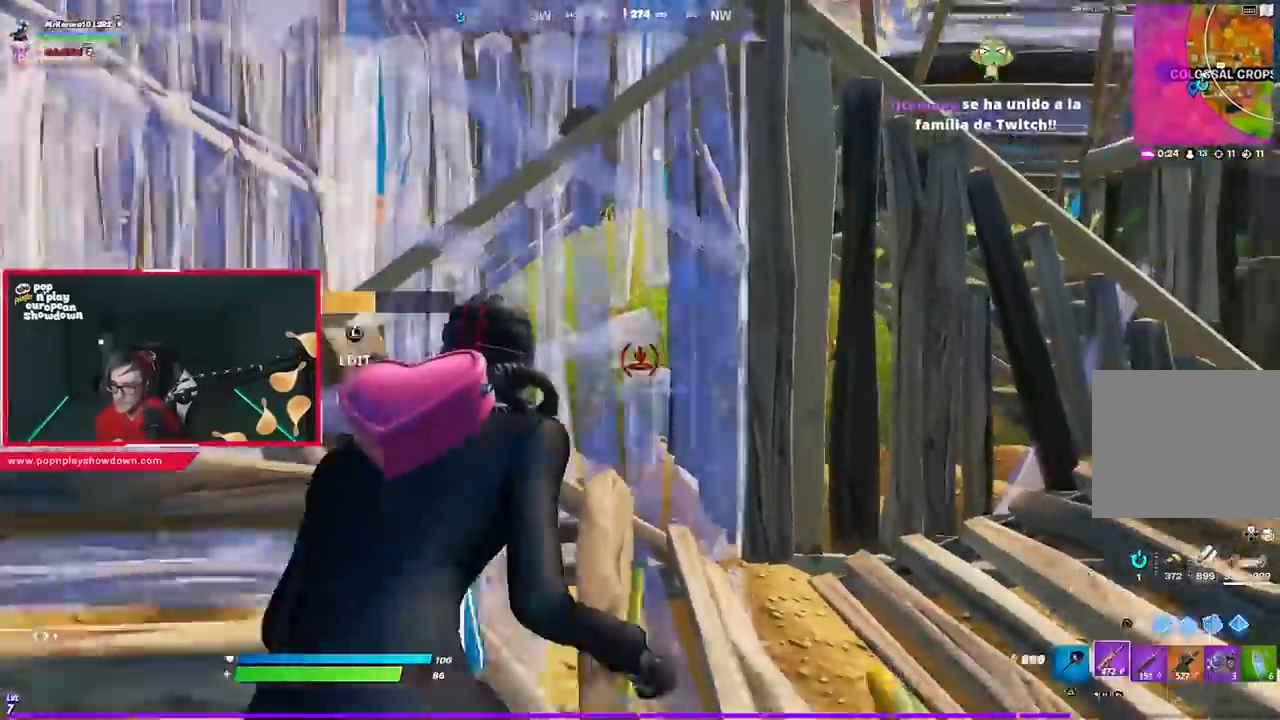
{"buttons": [], "left_stick": "up-right", "right_stick": "center", "events": [[17, "CIRCLE", "down"], [50, "R2", "up"], [67, "left_stick", "left"], [83, "CIRCLE", "up"], [167, "left_stick", "up"], [183, "right_stick", "down-right"], [217, "R1", "down"], [250, "right_stick", "up-right"], [283, "left_stick", "up-right"], [333, "R1", "up"], [333, "right_stick", "center"], [350, "CROSS", "down"], [417, "CROSS", "up"]]}
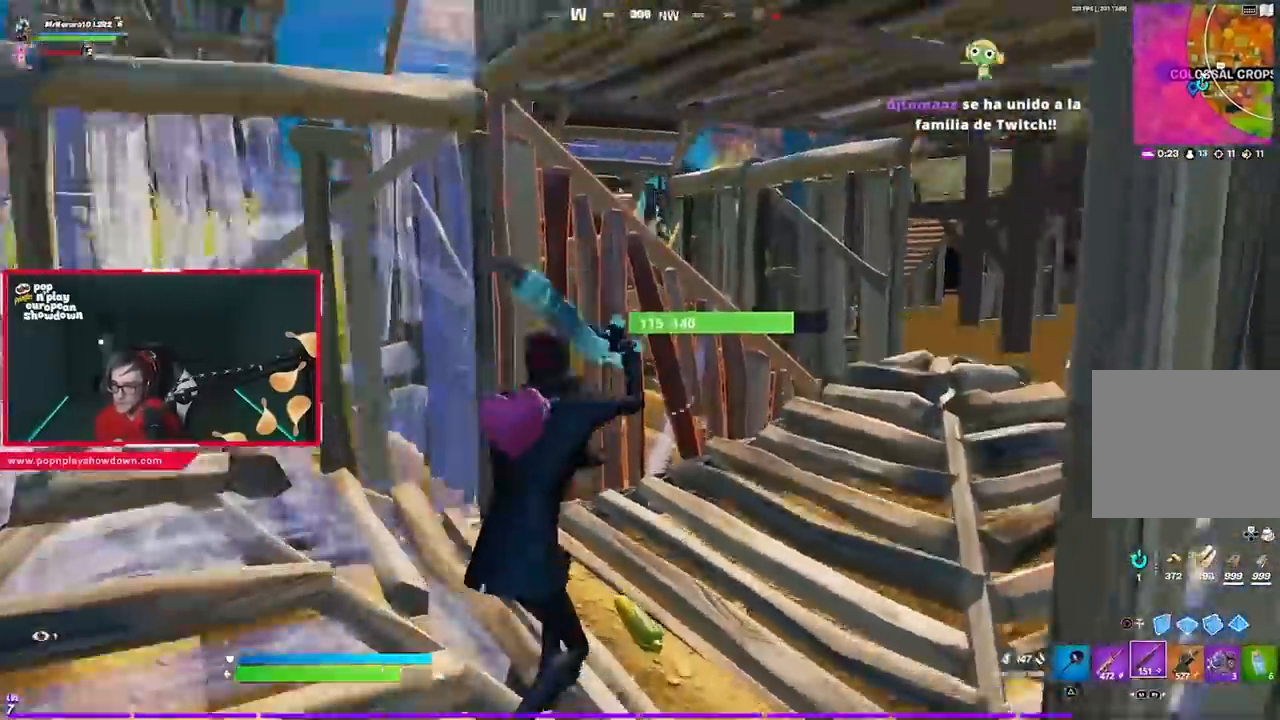
{"buttons": [], "left_stick": "right", "right_stick": "center", "events": [[17, "right_stick", "down-right"], [117, "right_stick", "center"], [267, "CROSS", "down"], [333, "CROSS", "up"], [367, "left_stick", "right"], [367, "right_stick", "left"], [483, "right_stick", "center"]]}
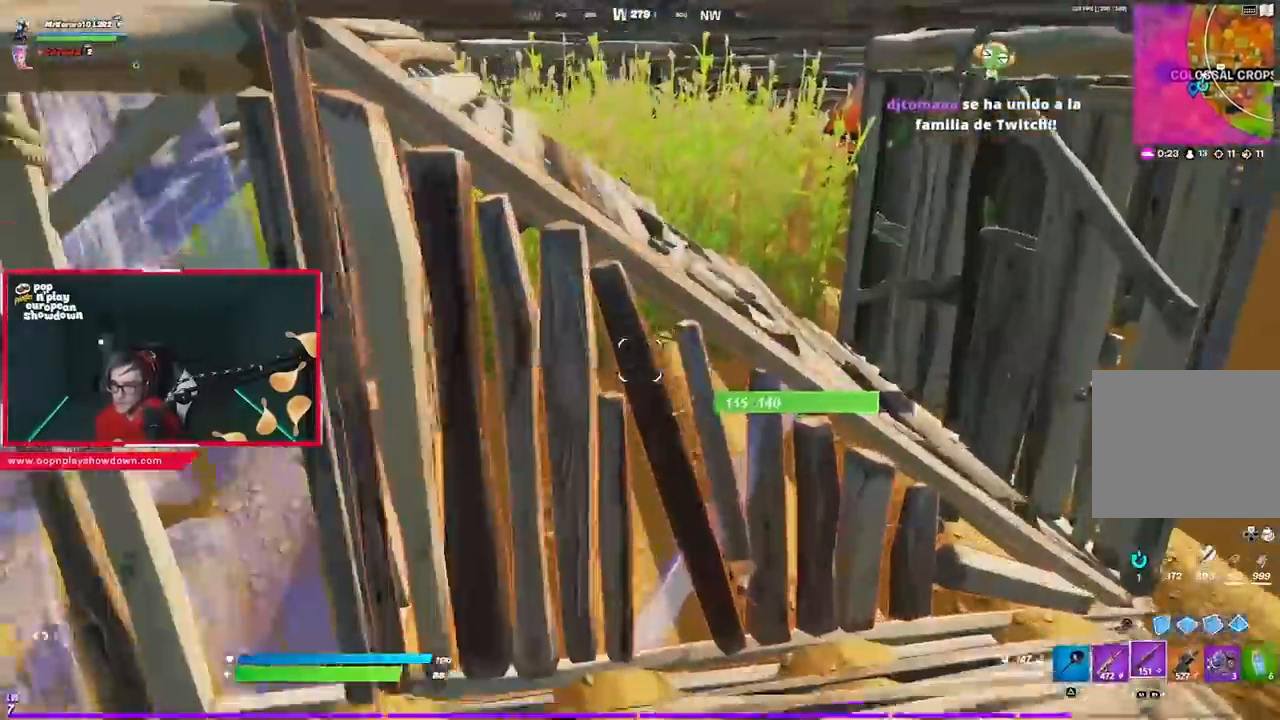
{"buttons": [], "left_stick": "up-right", "right_stick": "center", "events": [[250, "right_stick", "right"], [467, "left_stick", "up-right"], [483, "right_stick", "center"]]}
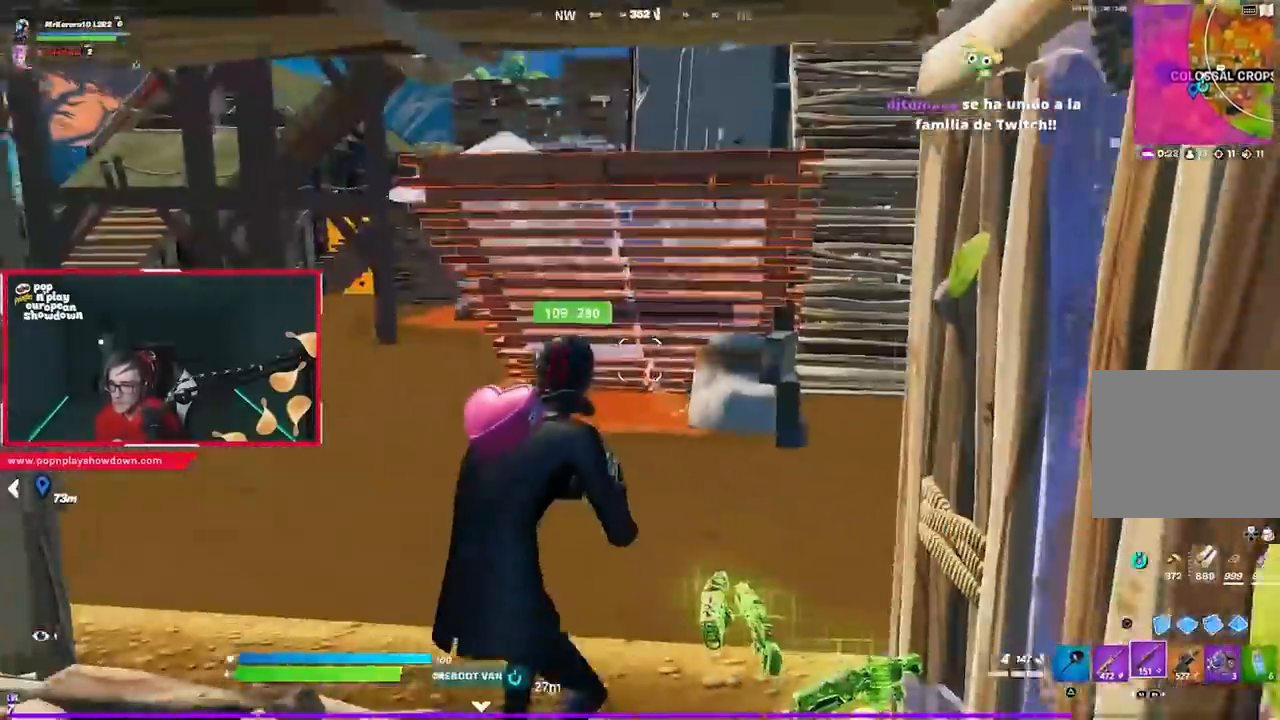
{"buttons": ["R3"], "left_stick": "left", "right_stick": "left"}